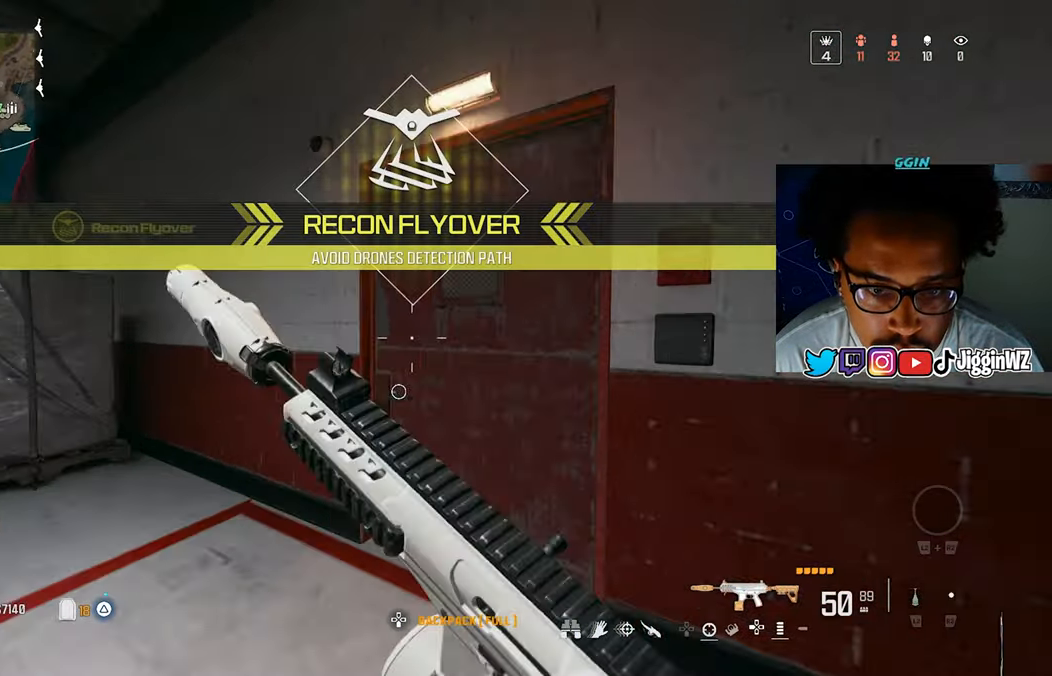
Gameplay with a controller (PlayStation layout); each line is a JSON object with the inputs held at the frame after it. "events" lists button and stick changes between this image and that frame as [ms after this image, input, new state], when the widget could be followed in between.
{"buttons": [], "left_stick": "up", "right_stick": "left", "events": [[100, "TRIANGLE", "up"], [100, "right_stick", "center"], [167, "TRIANGLE", "down"], [267, "TRIANGLE", "up"], [300, "right_stick", "left"]]}
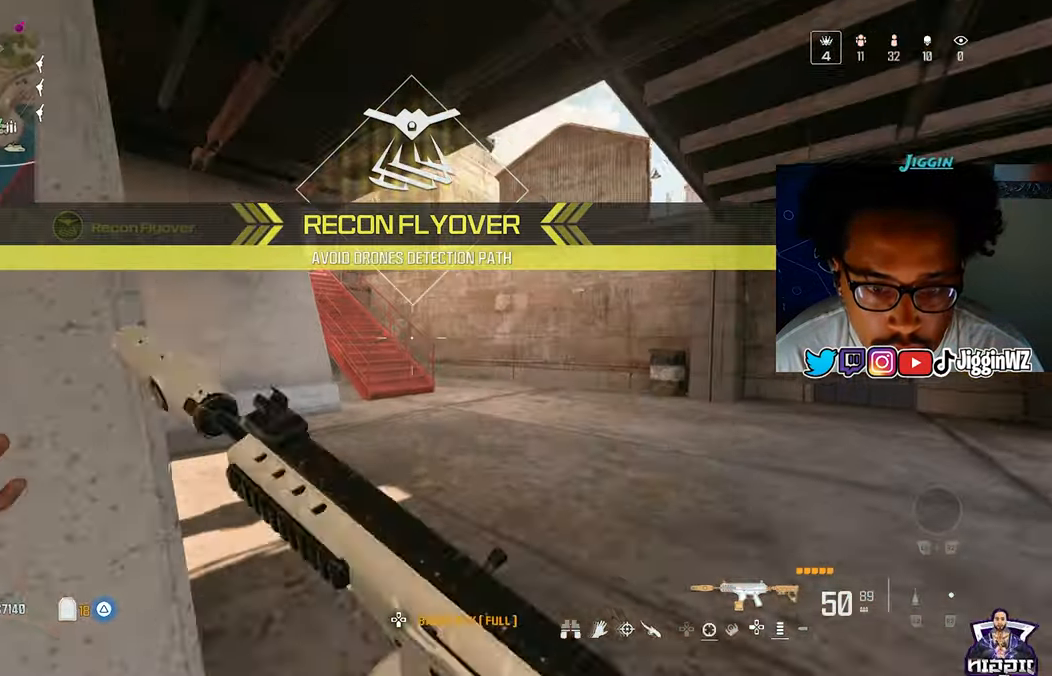
{"buttons": [], "left_stick": "up", "right_stick": "right", "events": [[33, "right_stick", "center"], [100, "right_stick", "left"], [233, "right_stick", "center"], [400, "TRIANGLE", "down"], [400, "right_stick", "right"], [467, "TRIANGLE", "up"]]}
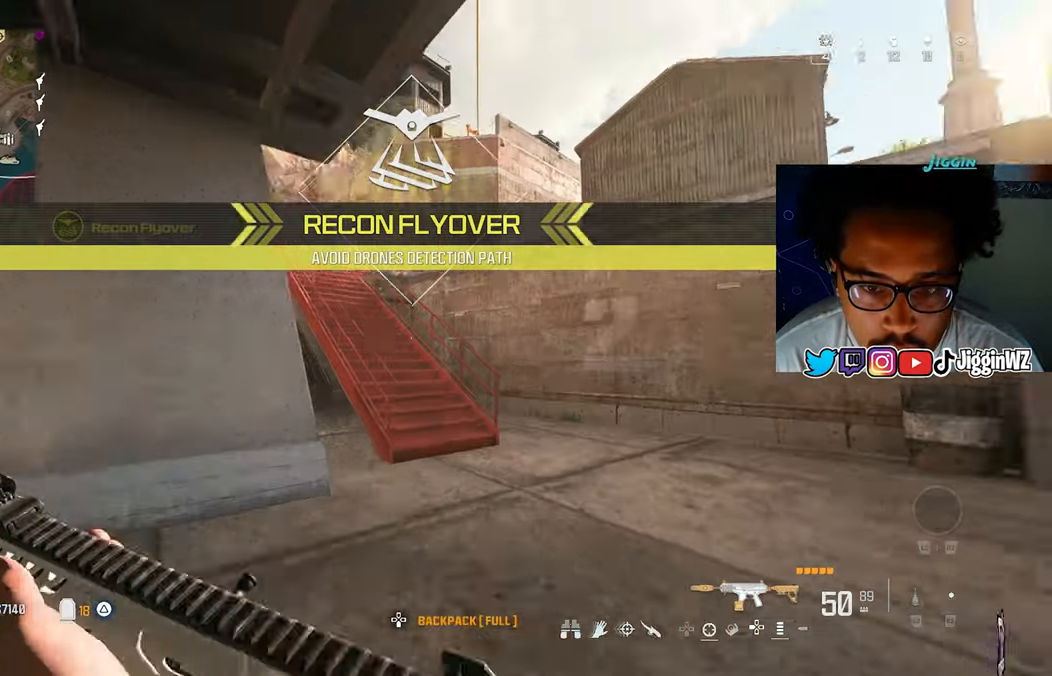
{"buttons": ["L3"], "left_stick": "up", "right_stick": "center", "events": [[100, "R3", "down"], [100, "right_stick", "center"], [233, "R3", "up"], [300, "CROSS", "down"], [300, "right_stick", "up-left"], [367, "CROSS", "up"], [367, "L3", "down"], [467, "right_stick", "center"]]}
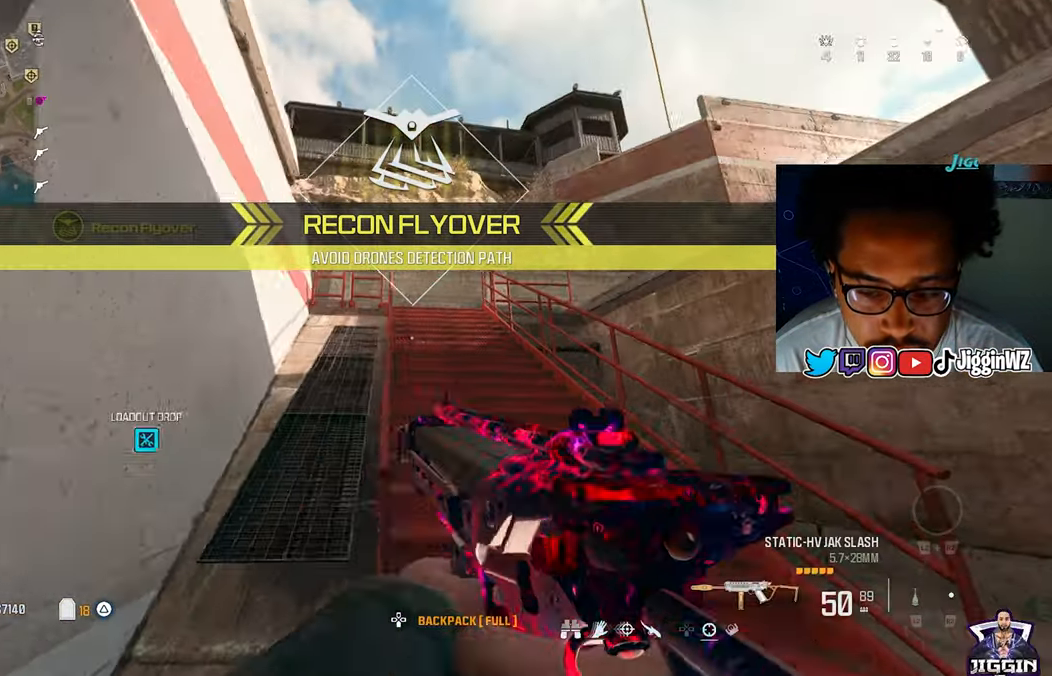
{"buttons": [], "left_stick": "up", "right_stick": "center", "events": [[100, "TRIANGLE", "down"], [100, "right_stick", "up-left"], [200, "L3", "up"], [200, "TRIANGLE", "up"], [267, "TRIANGLE", "down"], [333, "right_stick", "center"], [367, "TRIANGLE", "up"], [433, "TRIANGLE", "down"], [500, "TRIANGLE", "up"]]}
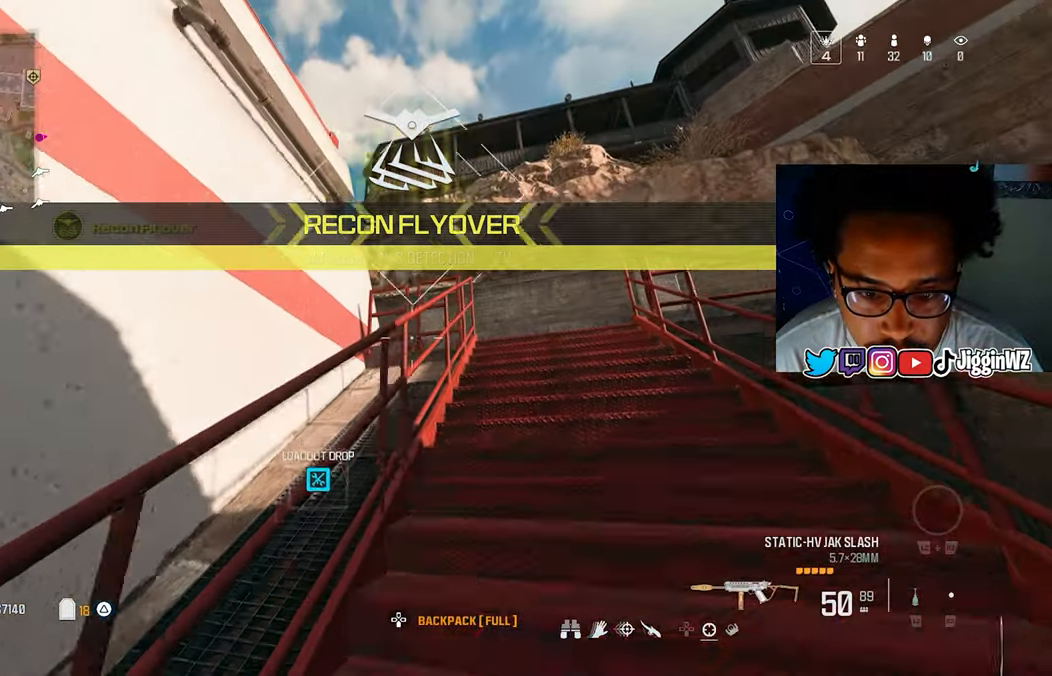
{"buttons": [], "left_stick": "right", "right_stick": "left", "events": [[100, "TRIANGLE", "down"], [200, "TRIANGLE", "up"], [367, "right_stick", "left"], [433, "left_stick", "right"]]}
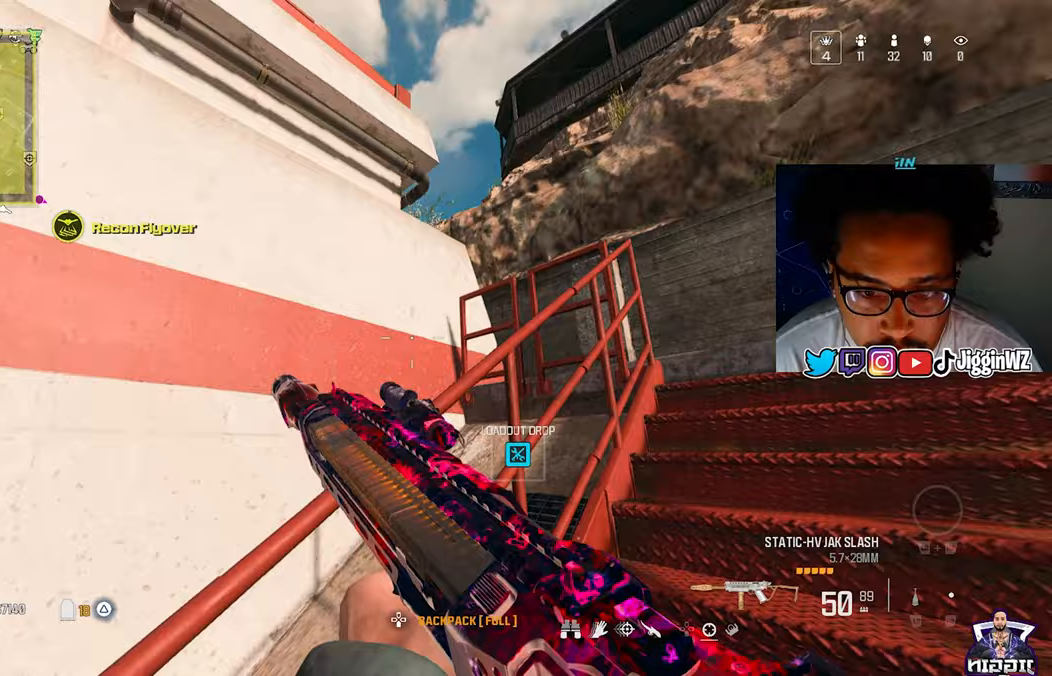
{"buttons": [], "left_stick": "up-left", "right_stick": "left", "events": [[100, "left_stick", "down-right"], [267, "left_stick", "up-left"]]}
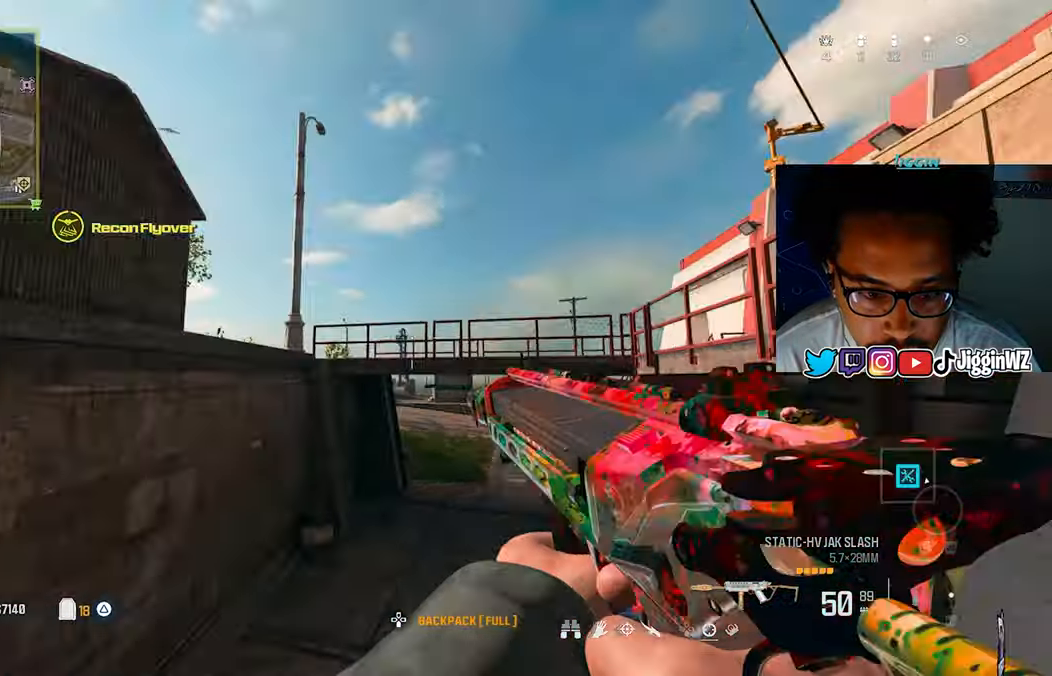
{"buttons": [], "left_stick": "left", "right_stick": "left", "events": [[100, "CROSS", "down"], [200, "CROSS", "up"], [200, "right_stick", "center"], [300, "CROSS", "down"], [400, "CROSS", "up"], [400, "right_stick", "left"], [433, "left_stick", "left"]]}
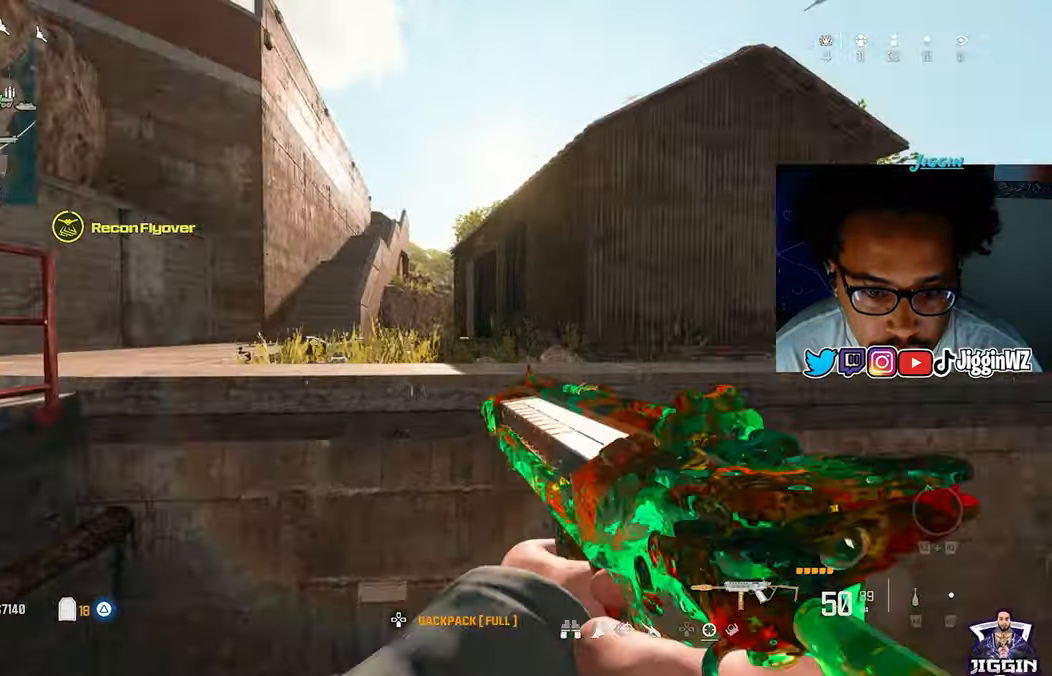
{"buttons": [], "left_stick": "up", "right_stick": "center", "events": [[100, "right_stick", "center"], [167, "CROSS", "down"], [200, "left_stick", "up"], [267, "CROSS", "up"], [267, "right_stick", "right"], [400, "CROSS", "down"], [433, "right_stick", "center"], [500, "CROSS", "up"]]}
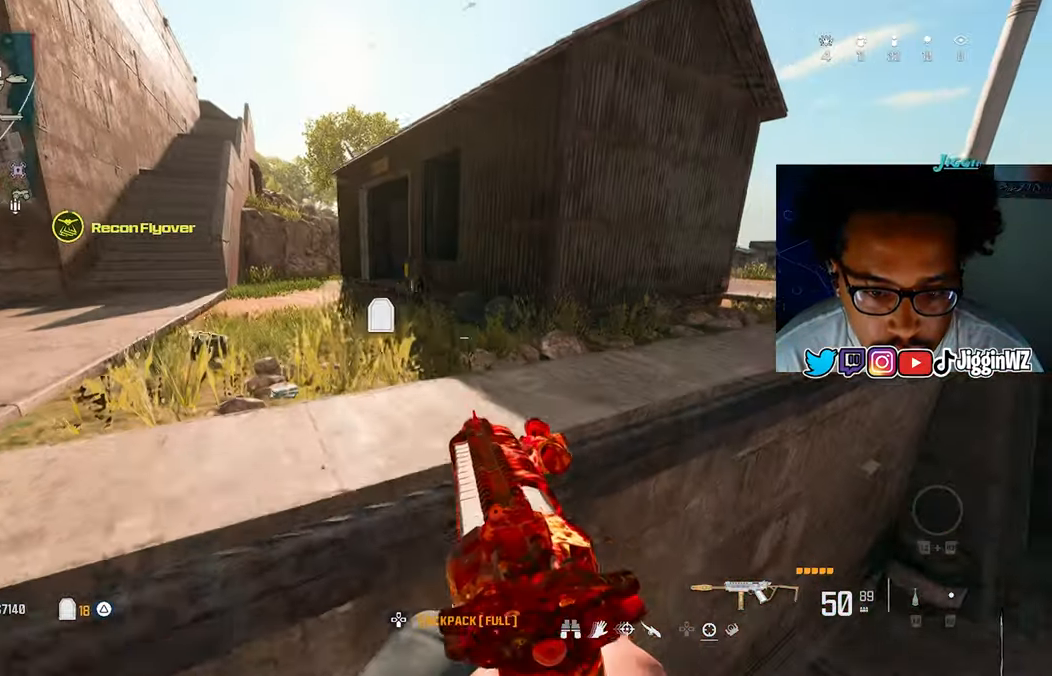
{"buttons": ["L3"], "left_stick": "up", "right_stick": "center", "events": [[67, "CROSS", "down"], [167, "CROSS", "up"], [233, "CROSS", "down"], [333, "CROSS", "up"], [400, "L3", "down"]]}
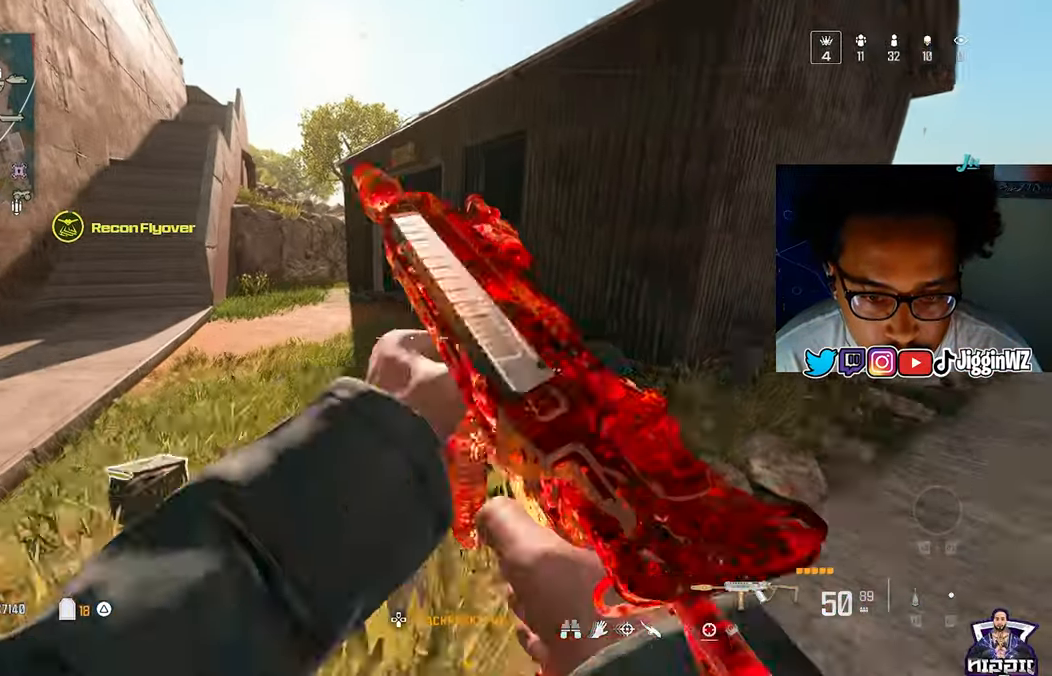
{"buttons": ["TRIANGLE"], "left_stick": "up", "right_stick": "center", "events": [[33, "L3", "up"], [133, "right_stick", "right"], [200, "left_stick", "up-right"], [267, "TRIANGLE", "down"], [367, "TRIANGLE", "up"], [367, "left_stick", "up"], [367, "right_stick", "center"], [433, "TRIANGLE", "down"]]}
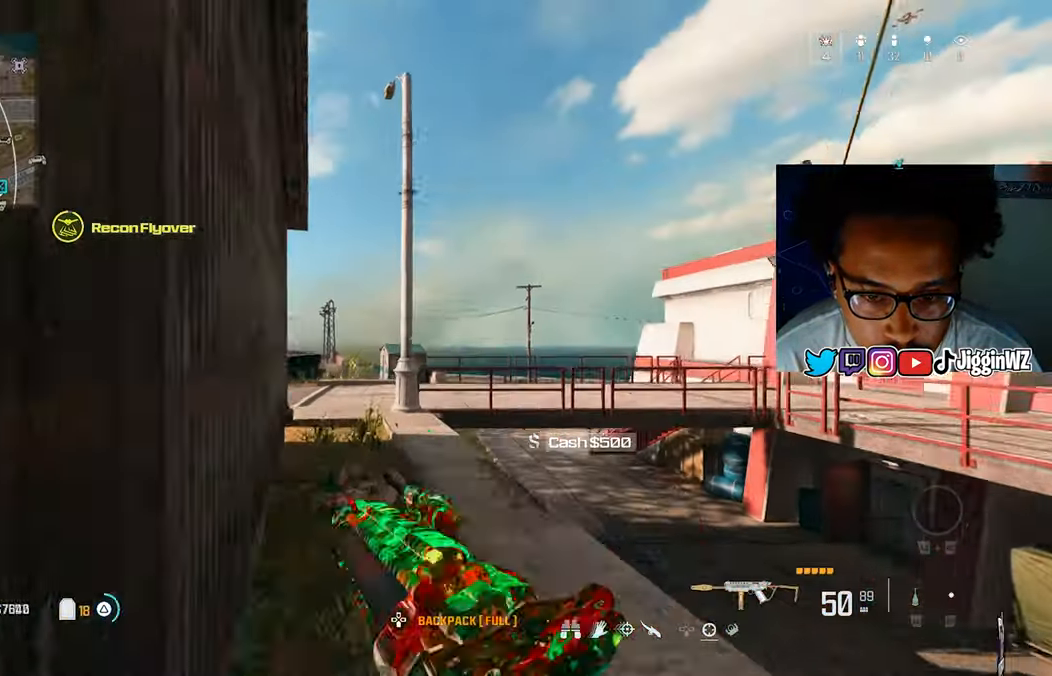
{"buttons": ["L3"], "left_stick": "up", "right_stick": "center"}
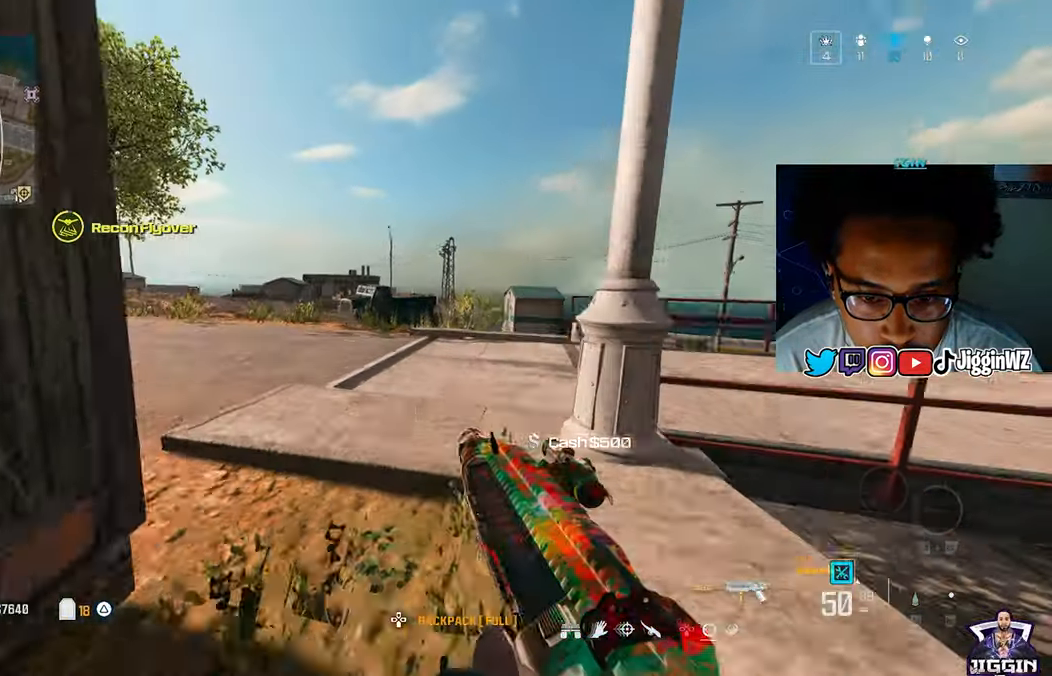
{"buttons": ["TRIANGLE"], "left_stick": "up", "right_stick": "center", "events": [[100, "right_stick", "right"], [267, "L3", "up"], [267, "TRIANGLE", "down"], [367, "TRIANGLE", "up"], [367, "right_stick", "center"], [400, "TRIANGLE", "down"]]}
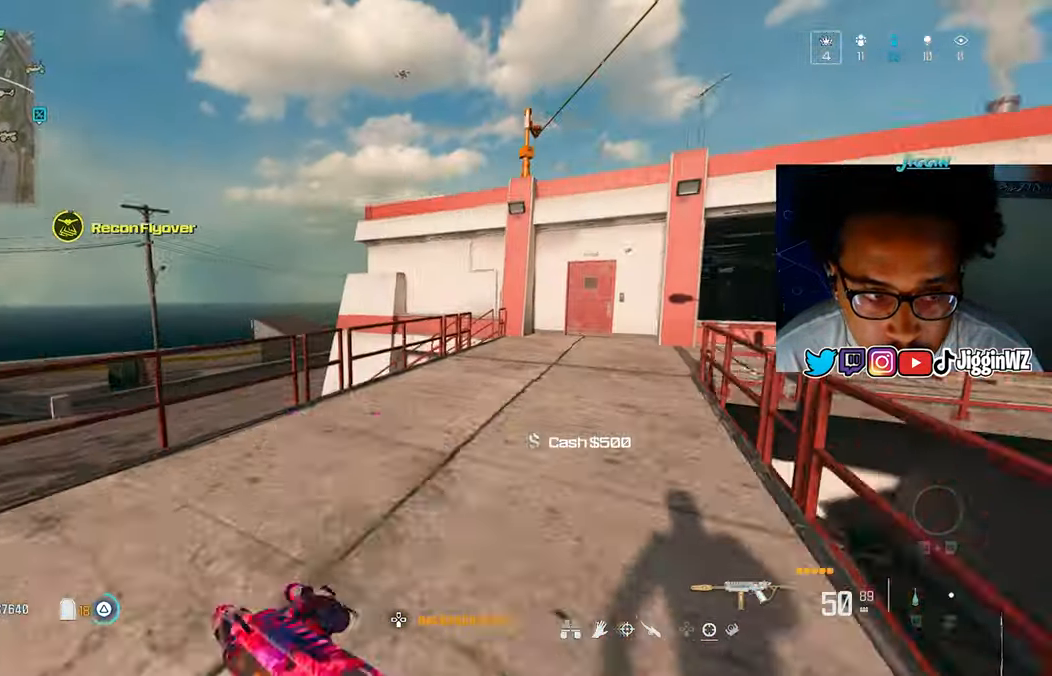
{"buttons": [], "left_stick": "up", "right_stick": "center", "events": [[33, "TRIANGLE", "up"], [100, "R3", "down"], [200, "R3", "up"], [233, "CROSS", "down"], [333, "CROSS", "up"], [333, "L3", "down"], [433, "L3", "up"]]}
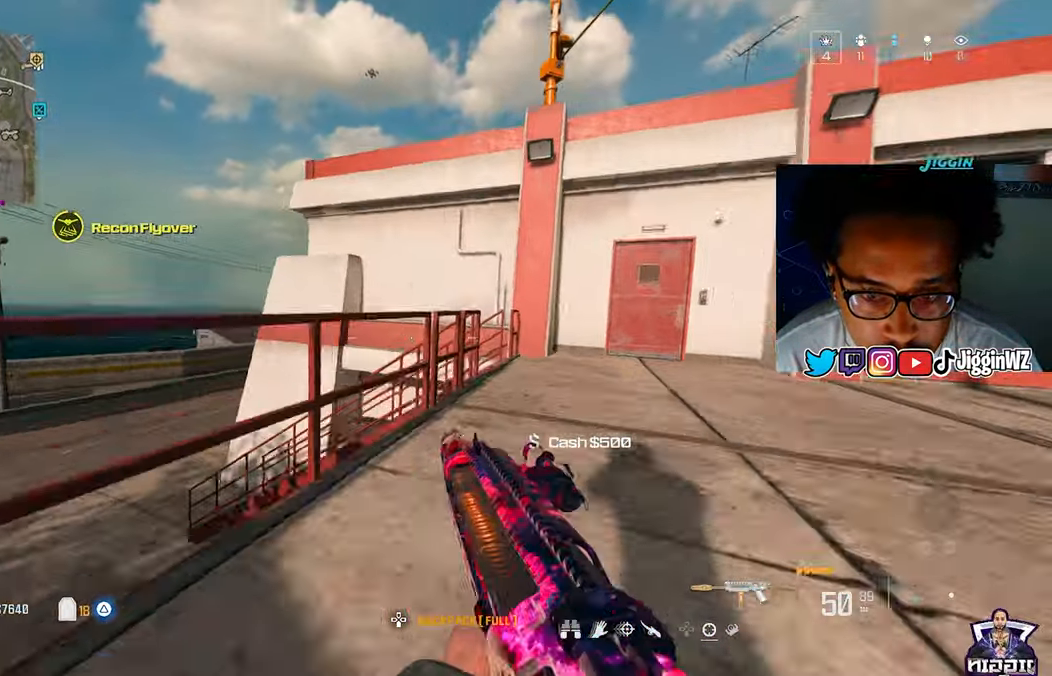
{"buttons": [], "left_stick": "up", "right_stick": "center", "events": [[33, "L3", "down"], [133, "L3", "up"], [133, "right_stick", "right"], [433, "right_stick", "center"]]}
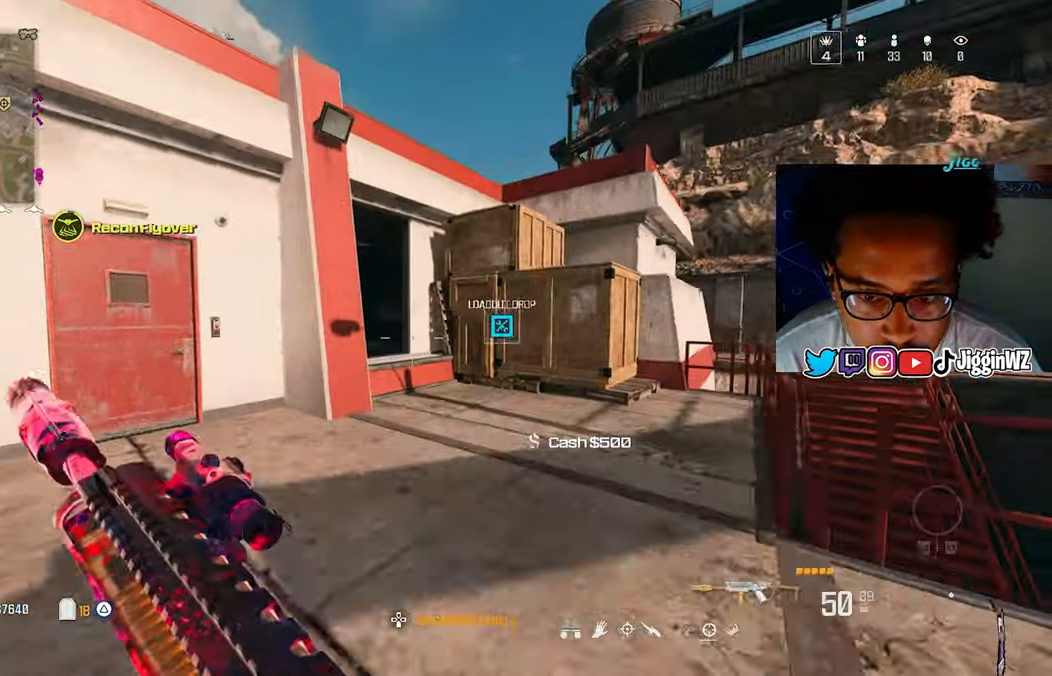
{"buttons": [], "left_stick": "up", "right_stick": "center", "events": [[100, "right_stick", "right"], [167, "right_stick", "center"]]}
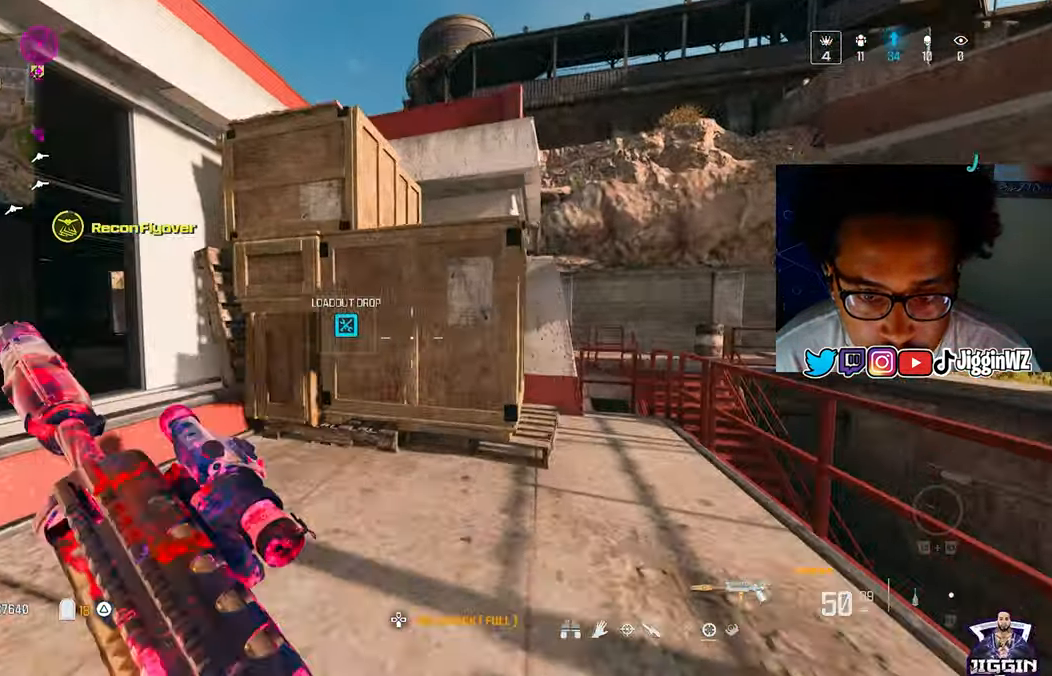
{"buttons": [], "left_stick": "up", "right_stick": "center", "events": [[233, "CROSS", "down"], [233, "right_stick", "up"], [300, "CROSS", "up"], [400, "CROSS", "down"], [467, "CROSS", "up"], [467, "right_stick", "center"]]}
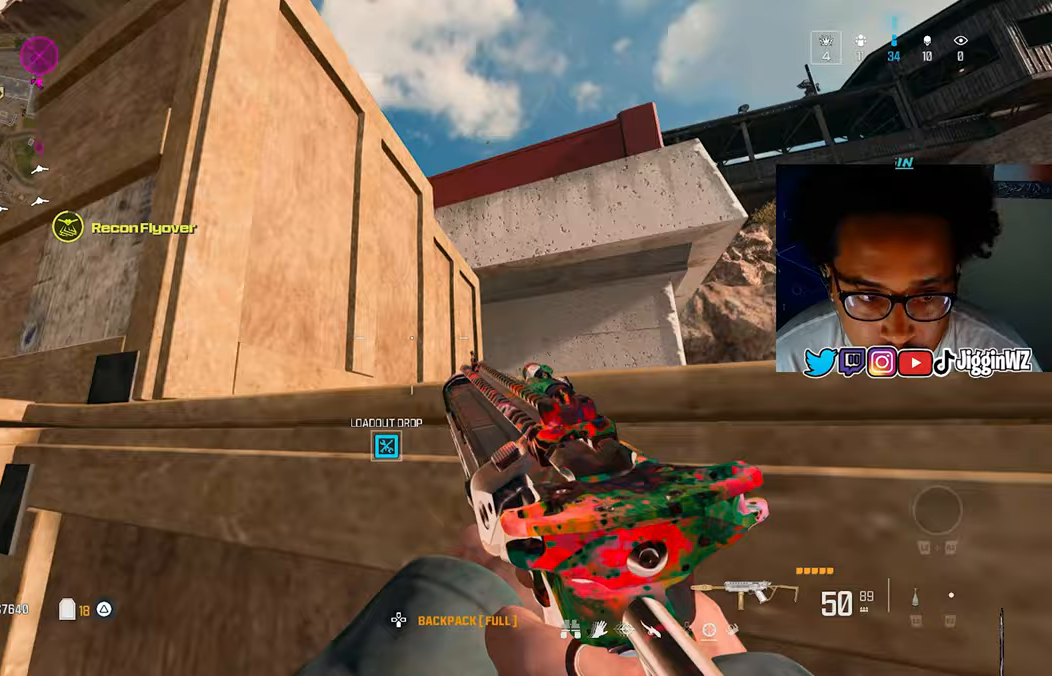
{"buttons": [], "left_stick": "up", "right_stick": "left", "events": [[33, "CROSS", "down"], [133, "CROSS", "up"], [233, "CROSS", "down"], [300, "CROSS", "up"], [433, "CROSS", "down"], [433, "right_stick", "left"], [500, "CROSS", "up"]]}
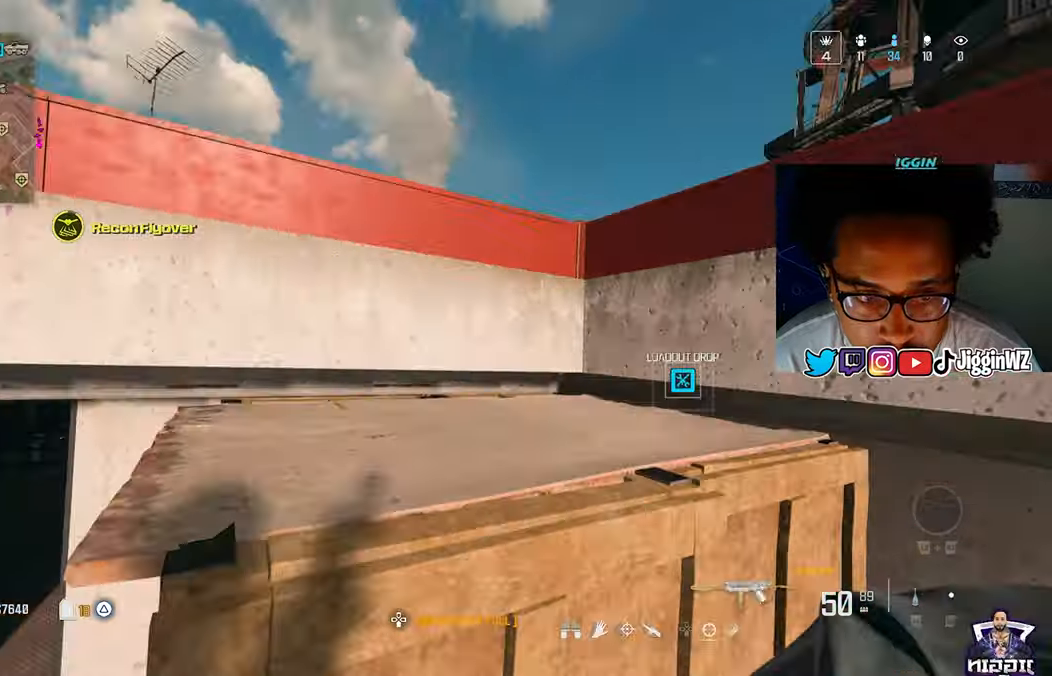
{"buttons": [], "left_stick": "up", "right_stick": "down", "events": [[67, "CROSS", "down"], [100, "right_stick", "center"], [133, "CROSS", "up"], [233, "CROSS", "down"], [233, "right_stick", "down-left"], [333, "CROSS", "up"], [367, "L3", "down"], [467, "right_stick", "down"], [500, "L3", "up"]]}
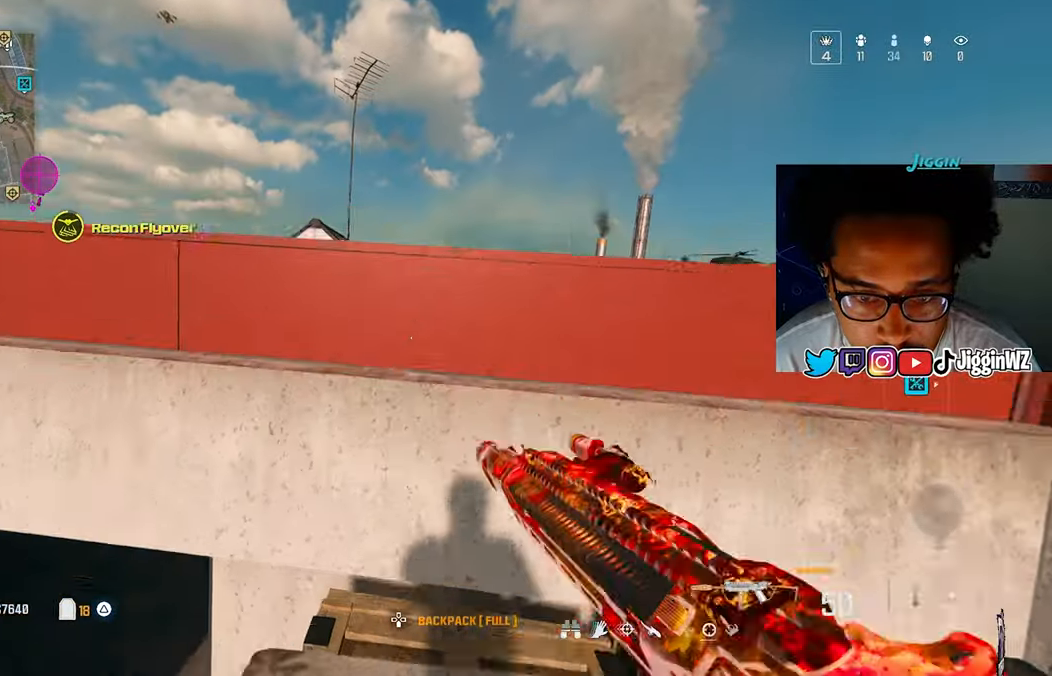
{"buttons": [], "left_stick": "up", "right_stick": "center", "events": [[67, "CROSS", "down"], [67, "right_stick", "center"], [133, "CROSS", "up"], [233, "CROSS", "down"], [300, "CROSS", "up"]]}
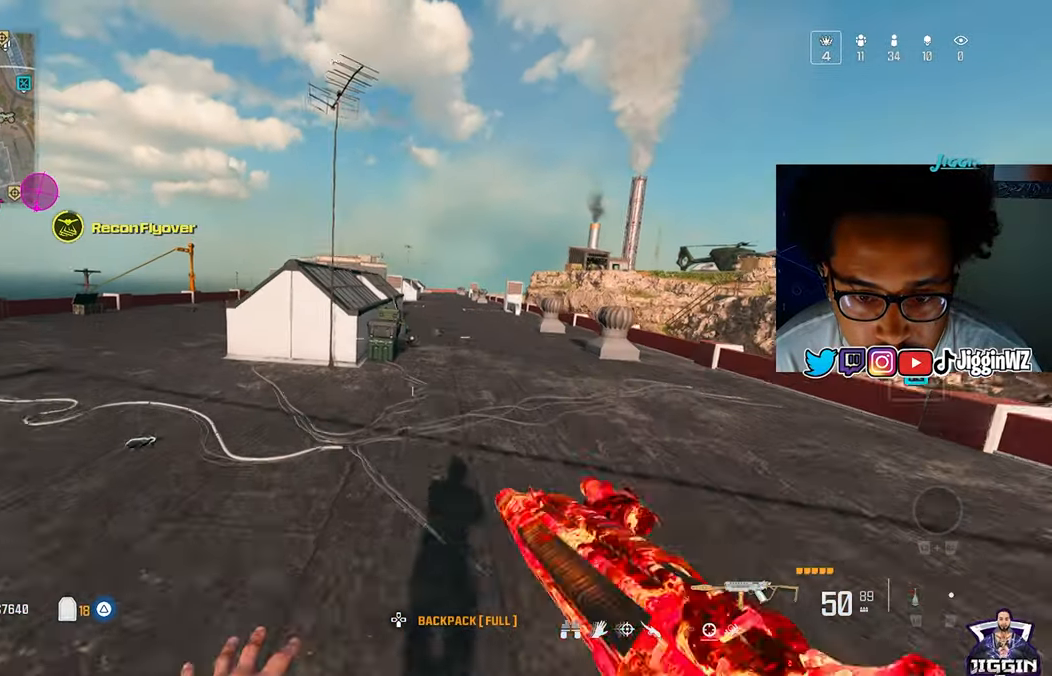
{"buttons": [], "left_stick": "up", "right_stick": "left", "events": [[100, "TRIANGLE", "down"], [167, "TRIANGLE", "up"], [233, "TRIANGLE", "down"], [333, "right_stick", "left"], [367, "TRIANGLE", "up"]]}
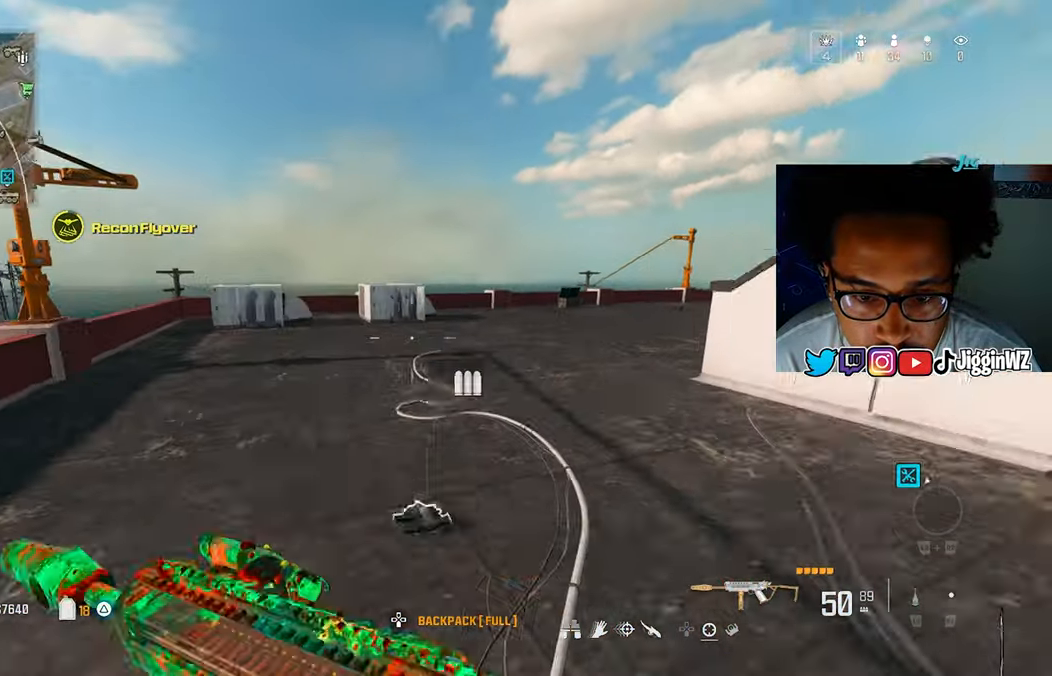
{"buttons": [], "left_stick": "right", "right_stick": "center"}
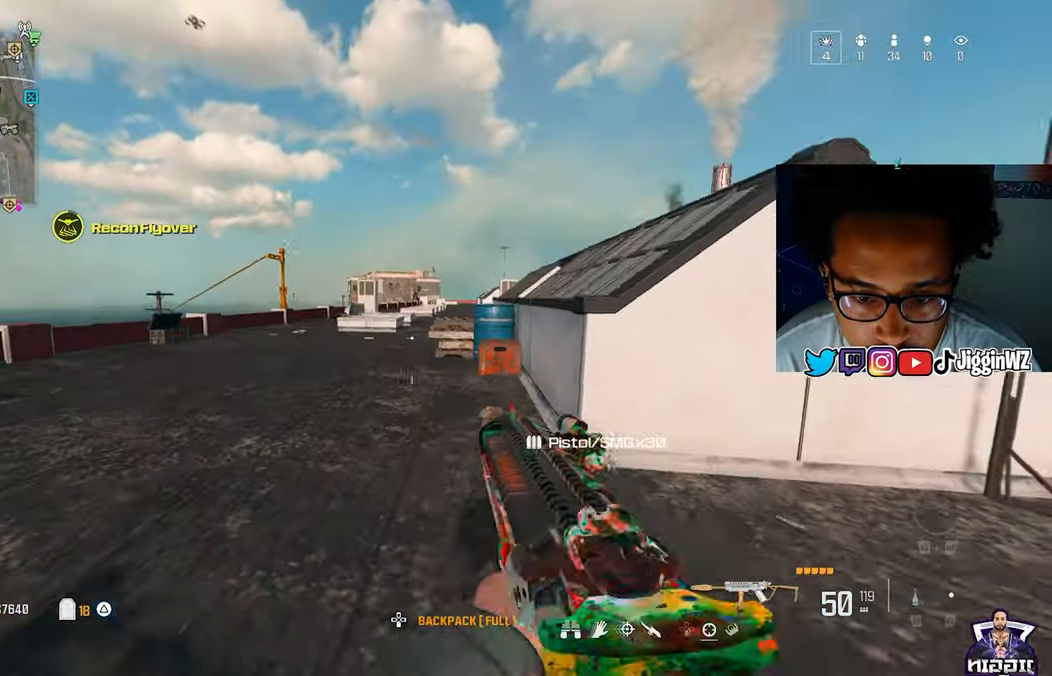
{"buttons": [], "left_stick": "up-left", "right_stick": "center", "events": [[367, "left_stick", "up-left"]]}
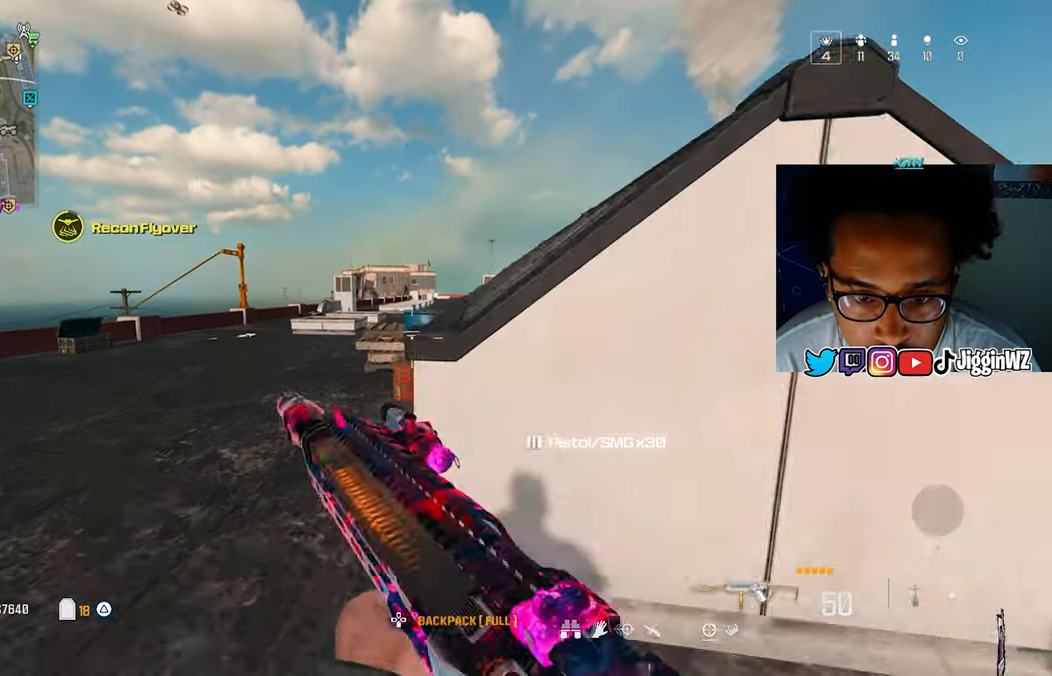
{"buttons": ["TRIANGLE"], "left_stick": "up", "right_stick": "center", "events": [[33, "left_stick", "left"], [267, "left_stick", "up"], [333, "TRIANGLE", "down"], [433, "TRIANGLE", "up"], [500, "TRIANGLE", "down"]]}
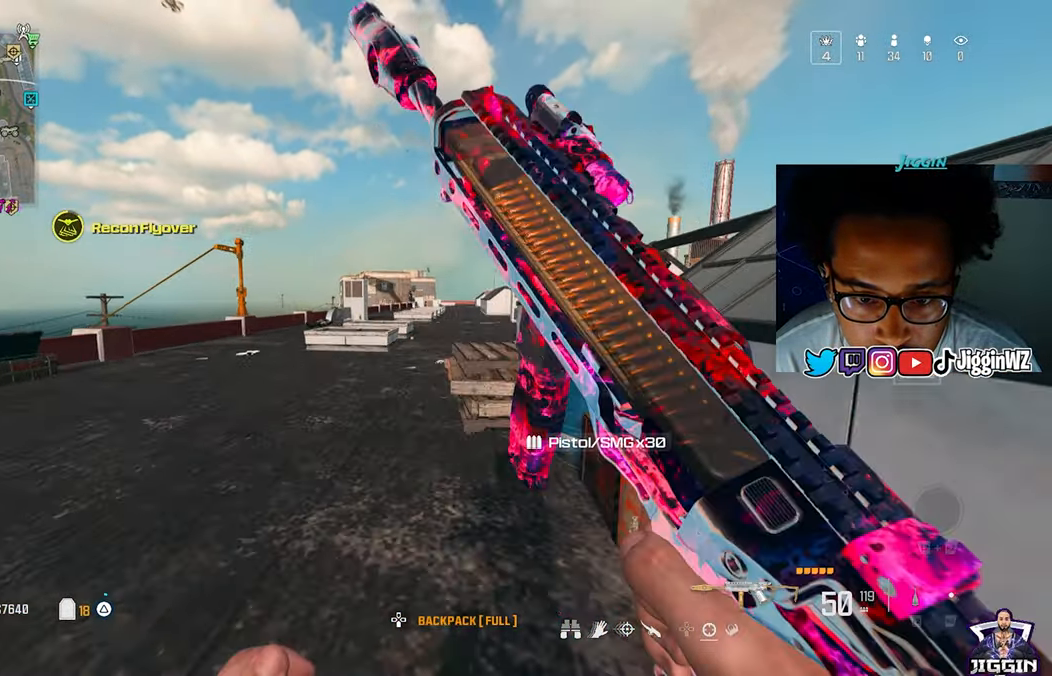
{"buttons": [], "left_stick": "up-right", "right_stick": "center", "events": [[133, "TRIANGLE", "up"], [233, "R3", "down"], [400, "left_stick", "up-right"], [433, "R3", "up"]]}
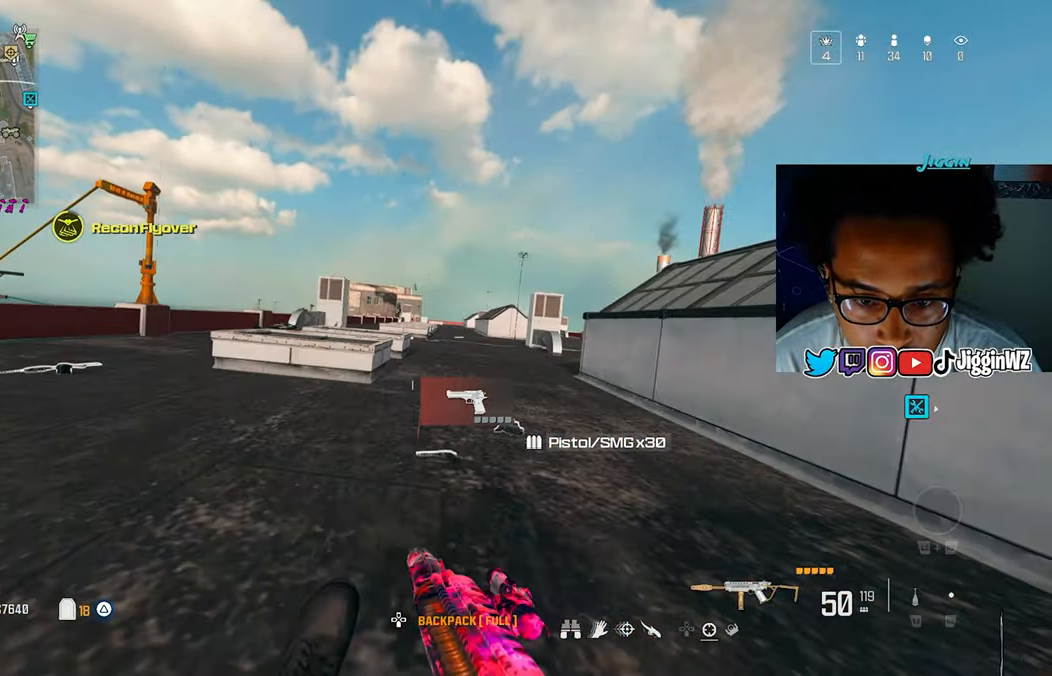
{"buttons": [], "left_stick": "up", "right_stick": "right", "events": [[33, "CROSS", "down"], [167, "CROSS", "up"], [167, "left_stick", "up"], [233, "L3", "down"], [333, "L3", "up"], [400, "right_stick", "right"]]}
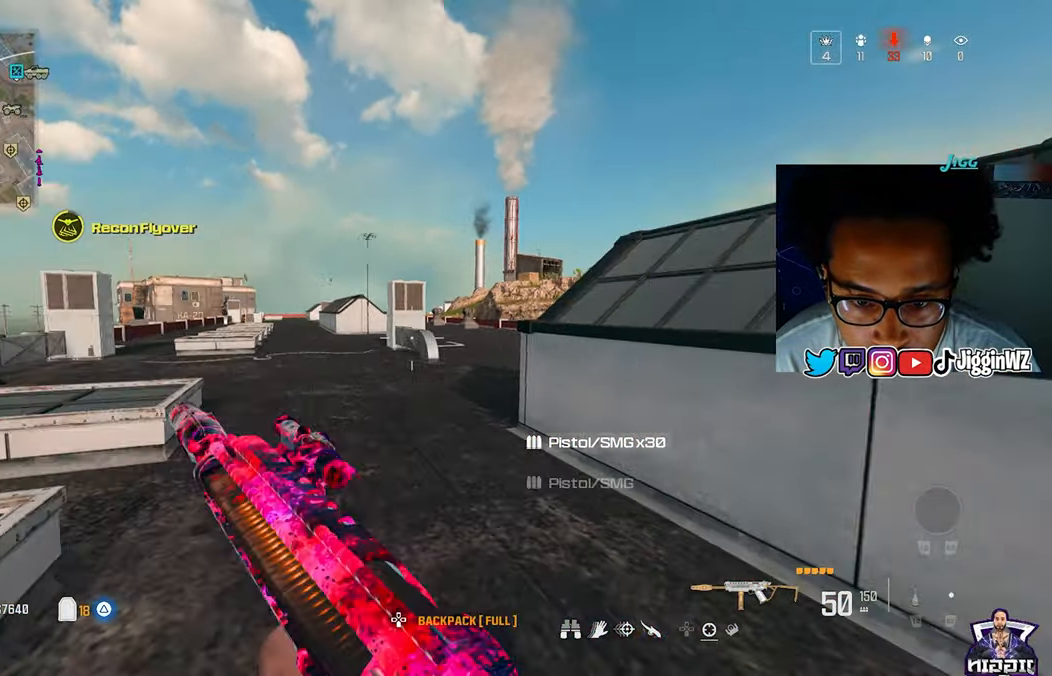
{"buttons": [], "left_stick": "up", "right_stick": "center", "events": [[33, "TRIANGLE", "down"], [67, "right_stick", "center"], [133, "TRIANGLE", "up"], [233, "TRIANGLE", "down"], [300, "TRIANGLE", "up"], [367, "TRIANGLE", "down"], [467, "TRIANGLE", "up"]]}
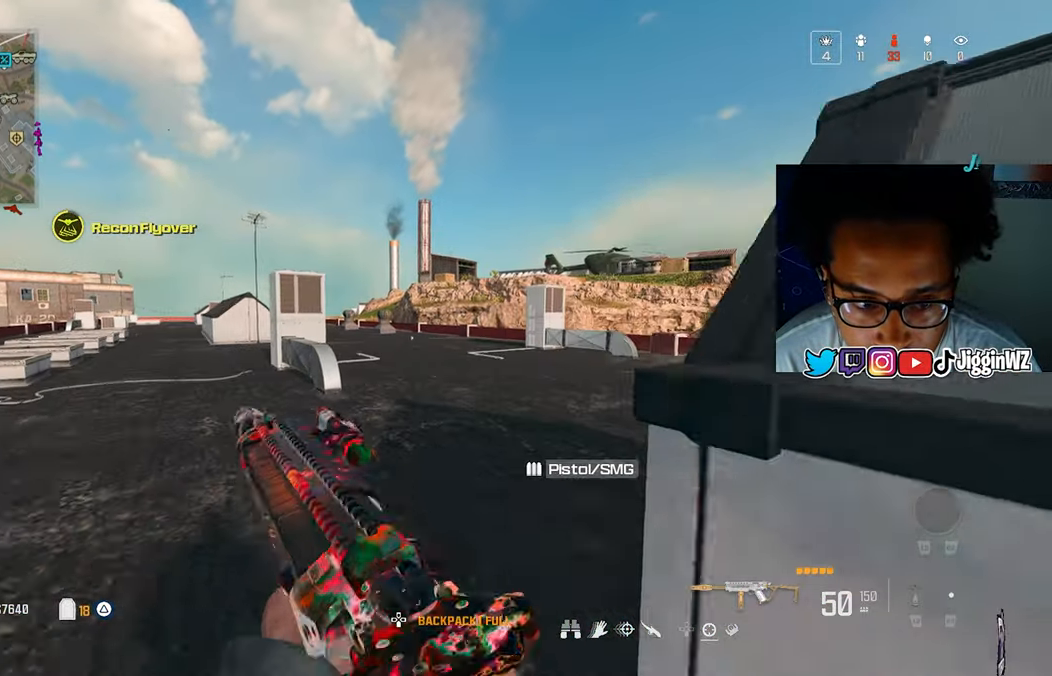
{"buttons": [], "left_stick": "up", "right_stick": "left", "events": [[33, "TRIANGLE", "down"], [167, "TRIANGLE", "up"], [500, "right_stick", "left"]]}
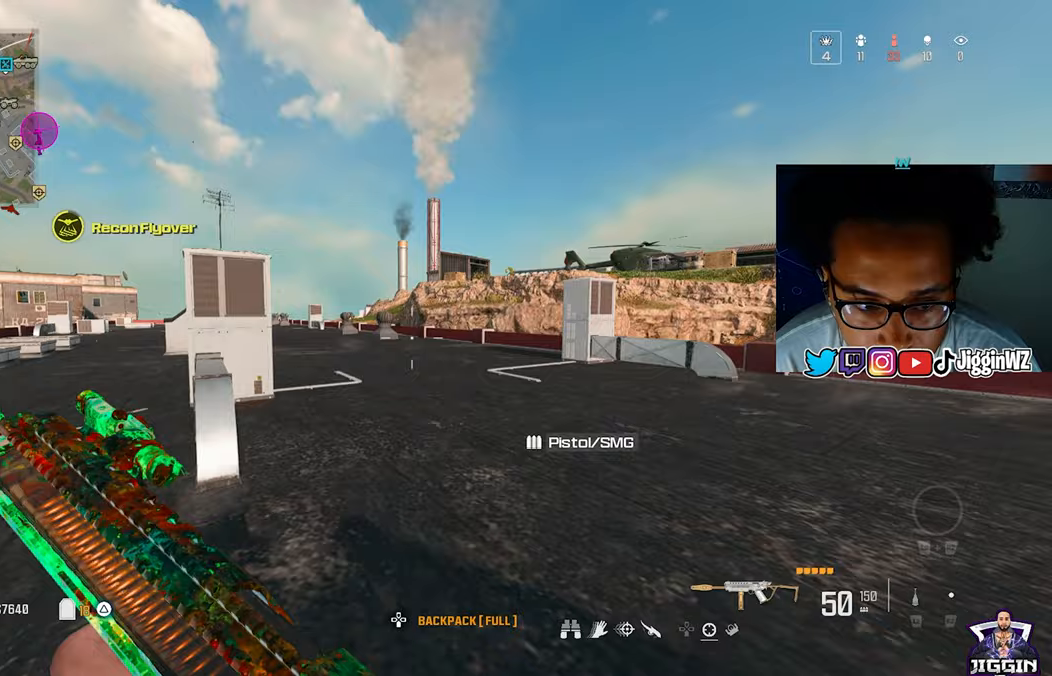
{"buttons": ["TRIANGLE"], "left_stick": "up", "right_stick": "center", "events": [[67, "right_stick", "center"], [333, "TRIANGLE", "down"], [400, "TRIANGLE", "up"], [467, "TRIANGLE", "down"]]}
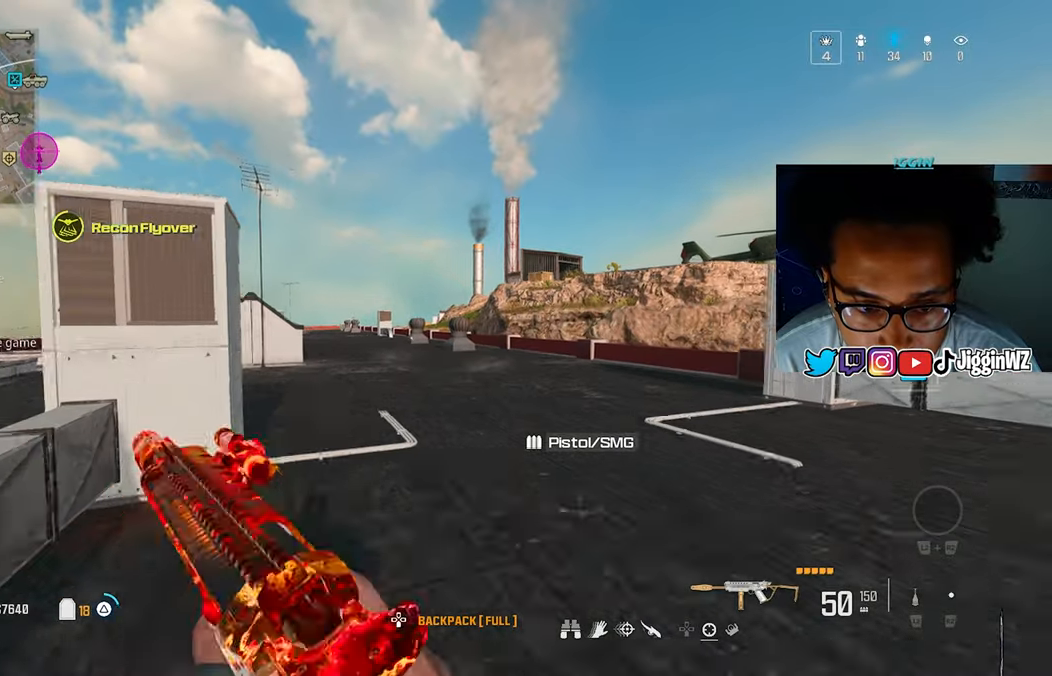
{"buttons": [], "left_stick": "up", "right_stick": "up-left", "events": [[67, "TRIANGLE", "up"], [133, "TRIANGLE", "down"], [233, "TRIANGLE", "up"], [333, "TRIANGLE", "down"], [467, "TRIANGLE", "up"], [467, "right_stick", "up-left"]]}
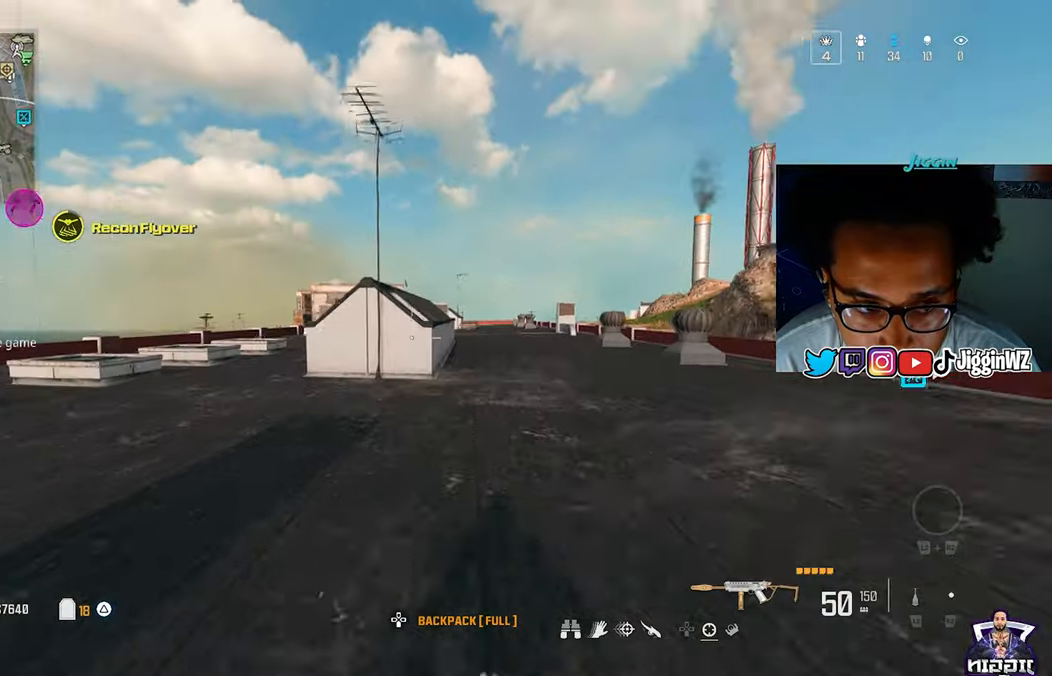
{"buttons": [], "left_stick": "up", "right_stick": "right", "events": [[33, "R3", "down"], [33, "right_stick", "center"], [200, "R3", "up"], [200, "left_stick", "up-left"], [233, "CROSS", "down"], [333, "CROSS", "up"], [367, "L3", "down"], [433, "right_stick", "right"], [467, "L3", "up"], [467, "left_stick", "up"]]}
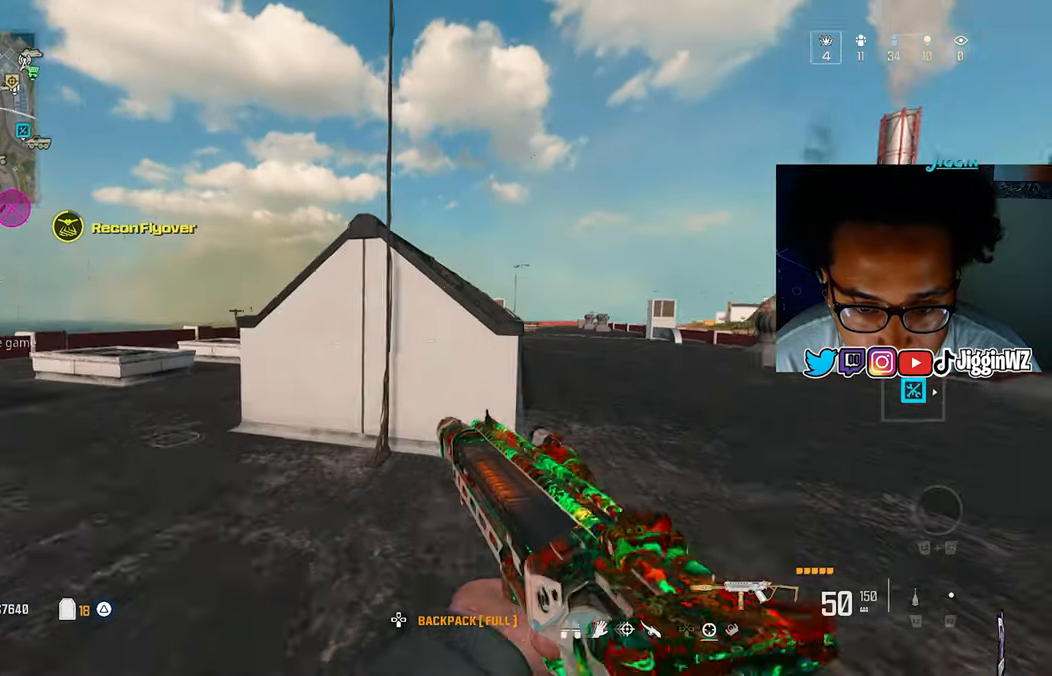
{"buttons": [], "left_stick": "up-right", "right_stick": "center", "events": [[33, "left_stick", "up-right"], [167, "right_stick", "center"], [233, "right_stick", "left"], [433, "right_stick", "center"]]}